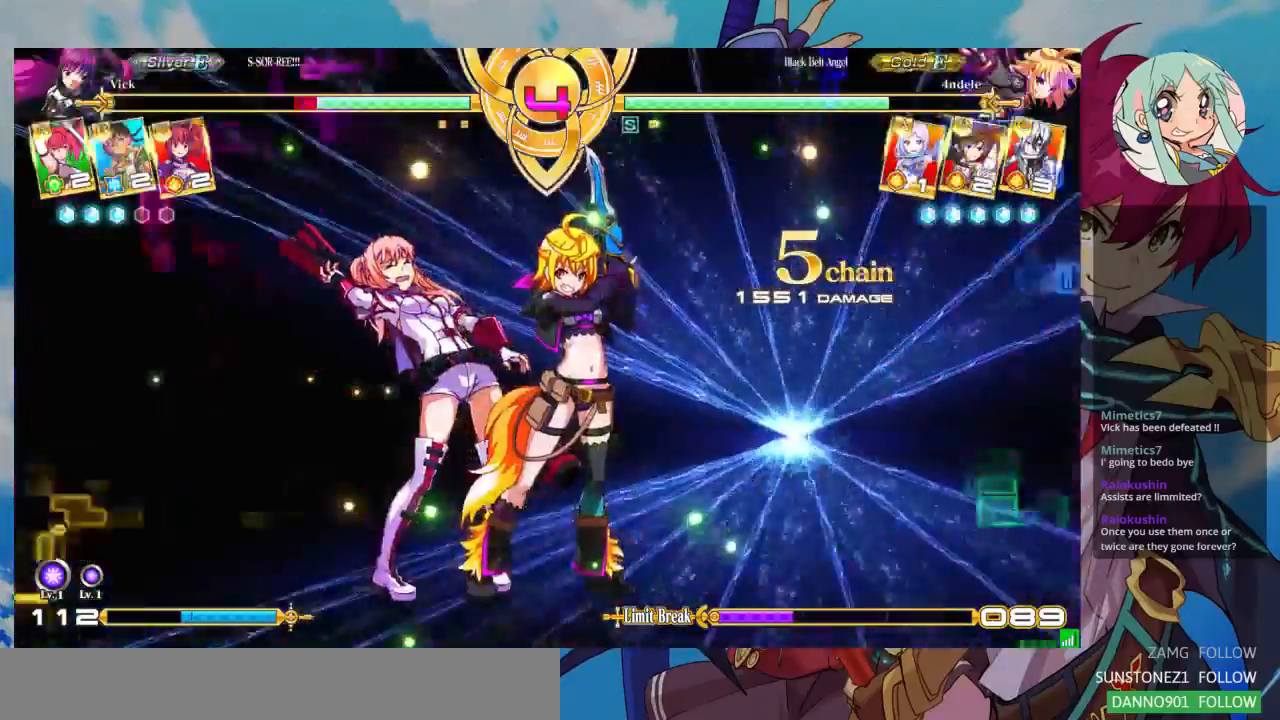
Gameplay with a controller (arcade stick); each line is a JSON object with the inputs held at the frame after it. "events" lists button and stick changes between this image and that frame as [ms after this image, input, new state], when the widget could be followed in between. Not read: L3 R3.
{"buttons": [], "left_stick": "down-left", "events": []}
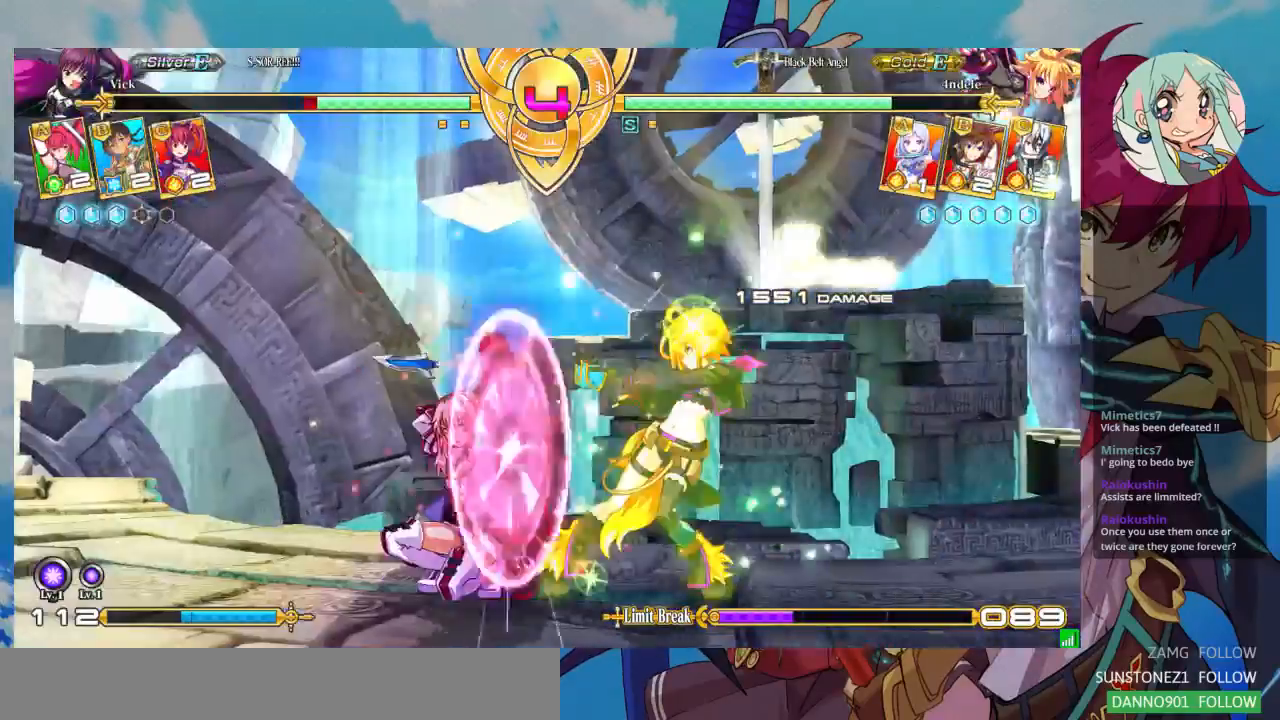
{"buttons": [], "left_stick": "down-left", "events": []}
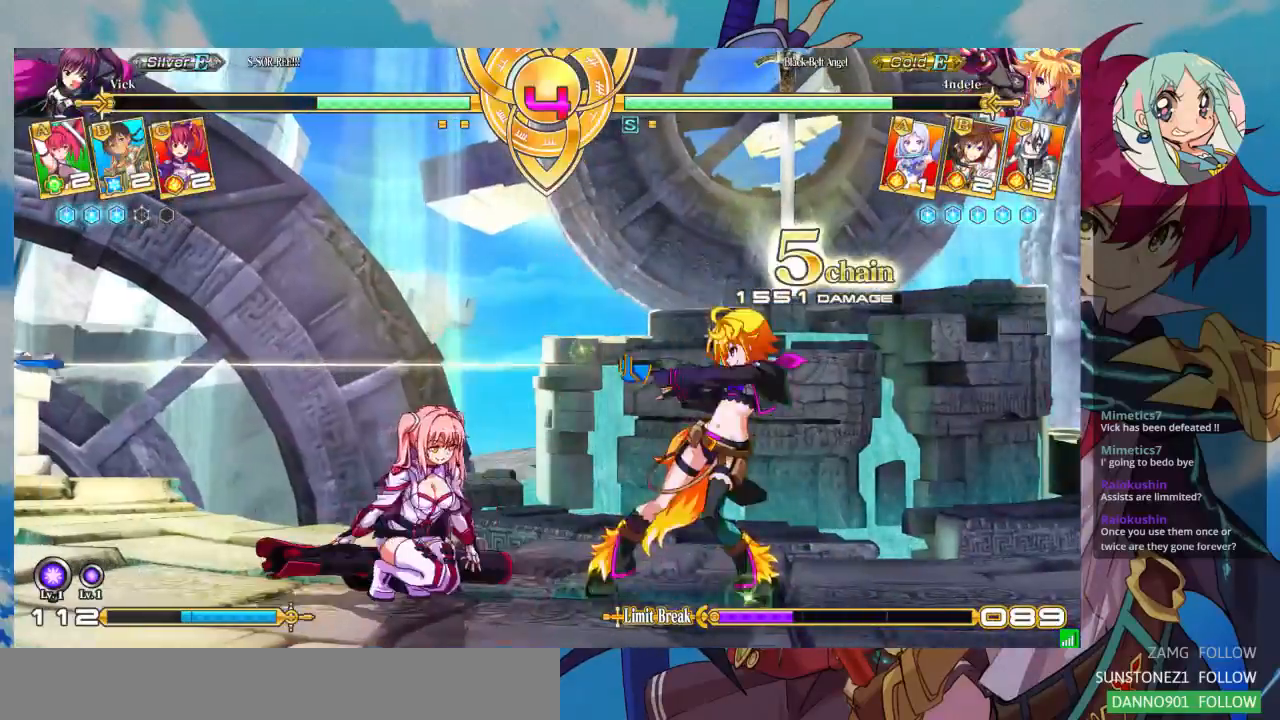
{"buttons": [], "left_stick": "down-left"}
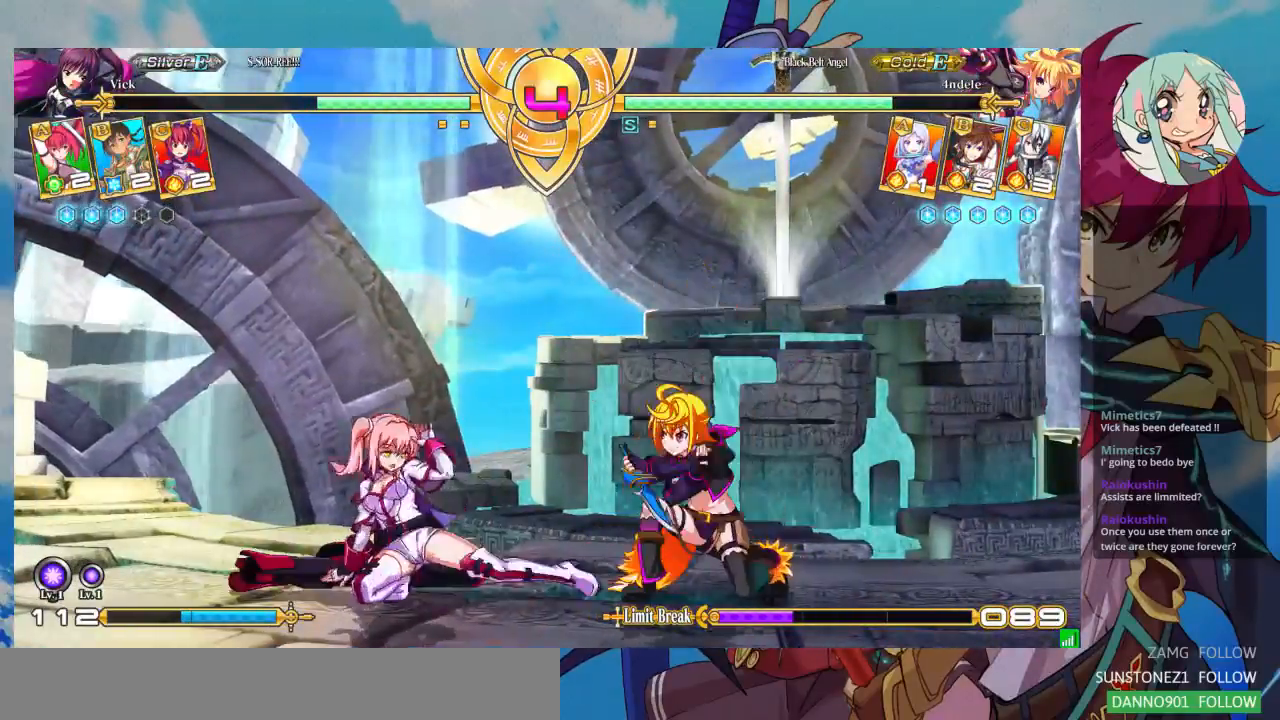
{"buttons": [], "left_stick": "down-left", "events": []}